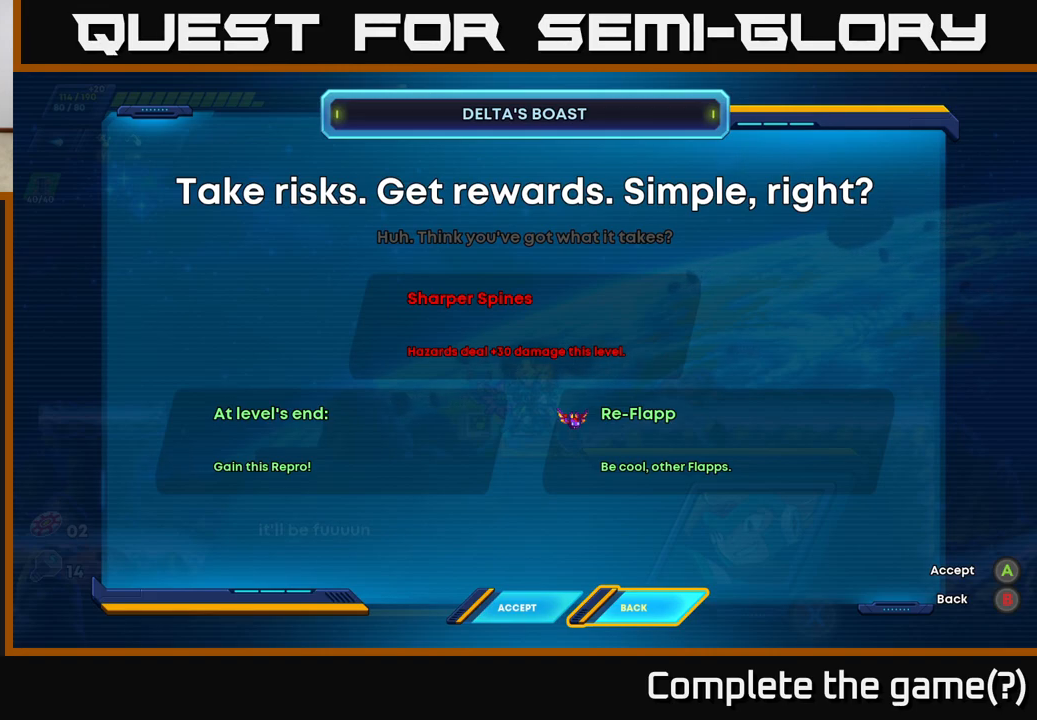
Gameplay with a controller (Xbox layout); each line is a JSON object with the inputs held at the frame after it. "events" lists button and stick changes between this image and that frame as [ms after this image, input, new state], when the widget could be followed in between.
{"buttons": ["DPAD_LEFT"], "left_stick": "center", "right_stick": "center", "events": [[500, "DPAD_LEFT", "down"]]}
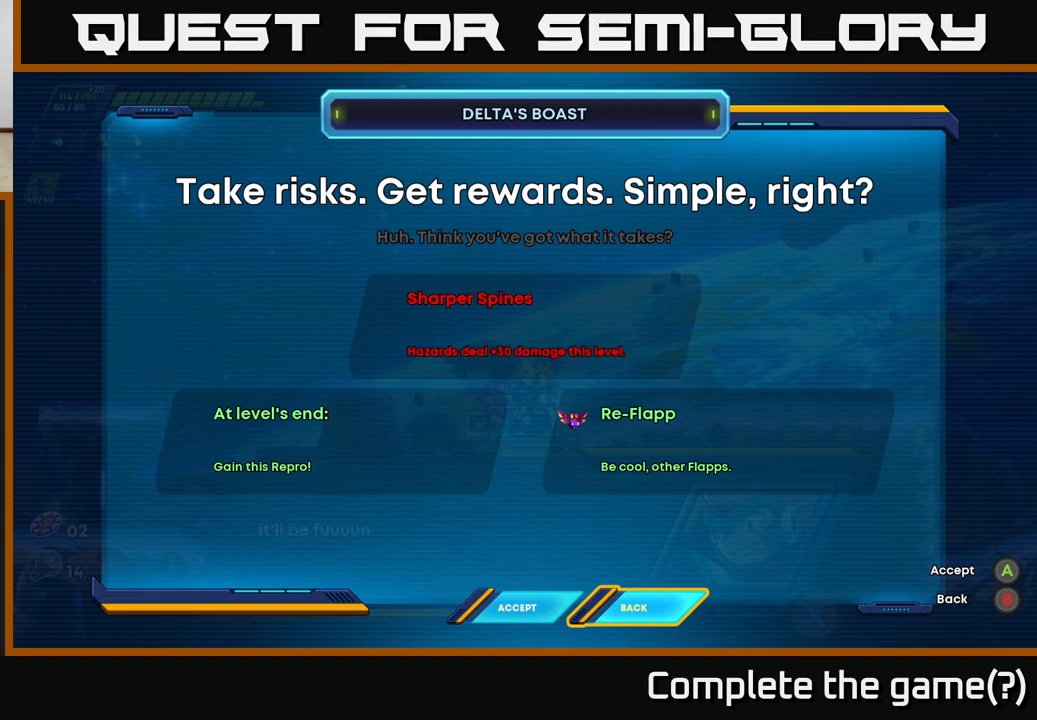
{"buttons": [], "left_stick": "center", "right_stick": "center", "events": [[100, "DPAD_LEFT", "up"], [367, "A", "down"], [450, "A", "up"]]}
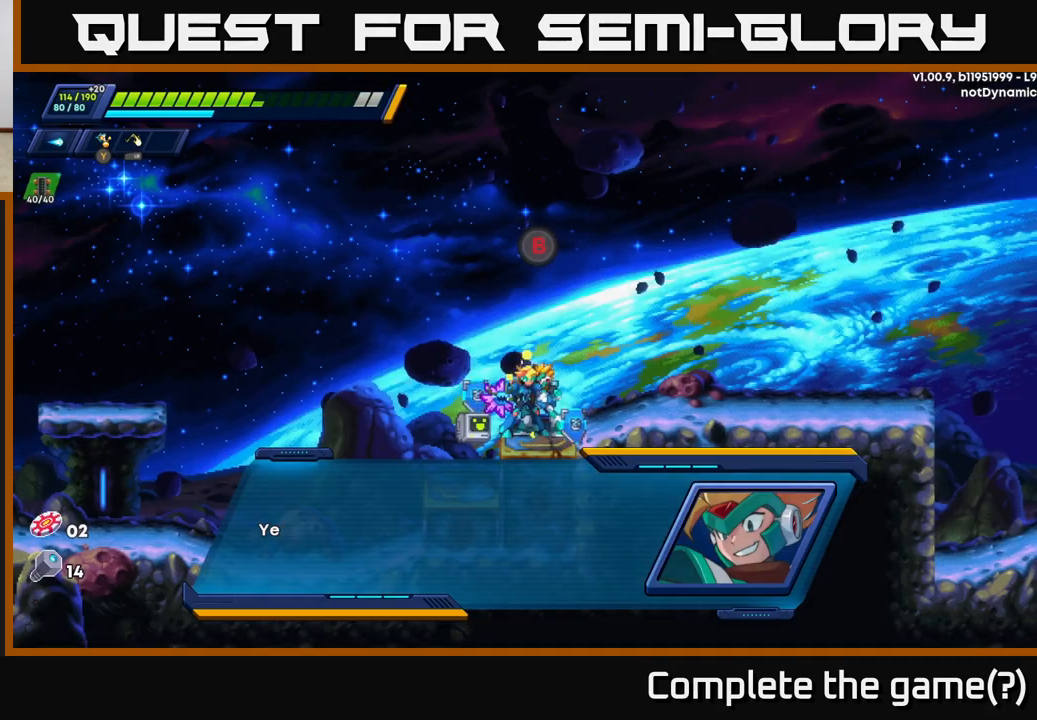
{"buttons": [], "left_stick": "right", "right_stick": "center", "events": [[200, "left_stick", "right"], [350, "A", "down"], [433, "A", "up"]]}
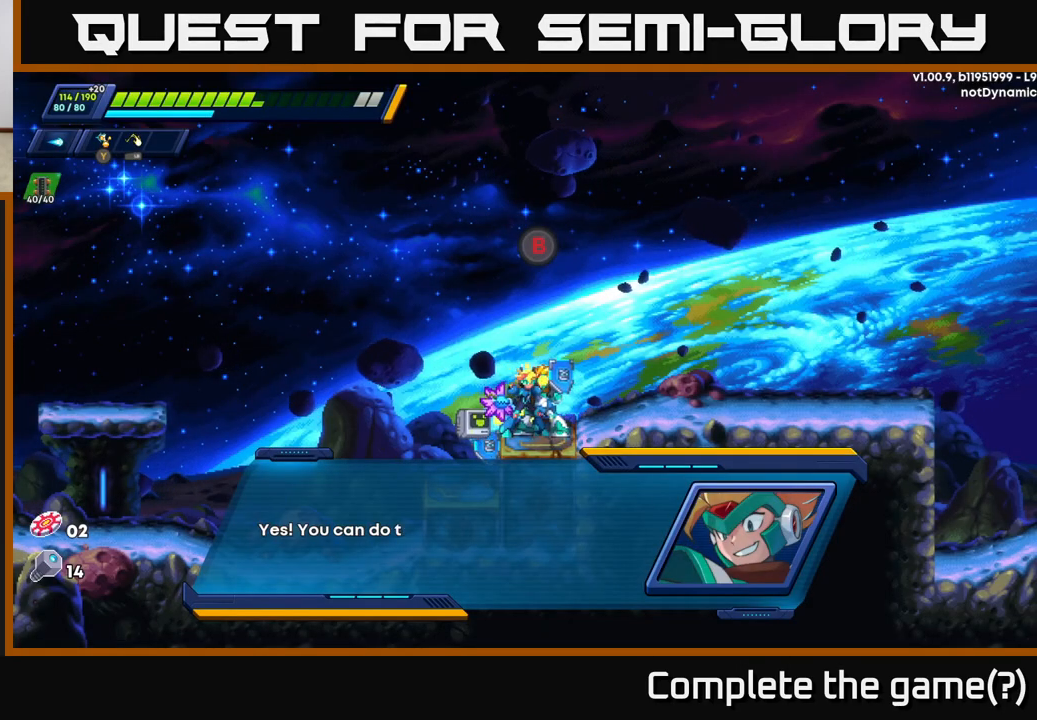
{"buttons": [], "left_stick": "center", "right_stick": "center", "events": [[17, "left_stick", "center"], [367, "A", "down"], [500, "A", "up"]]}
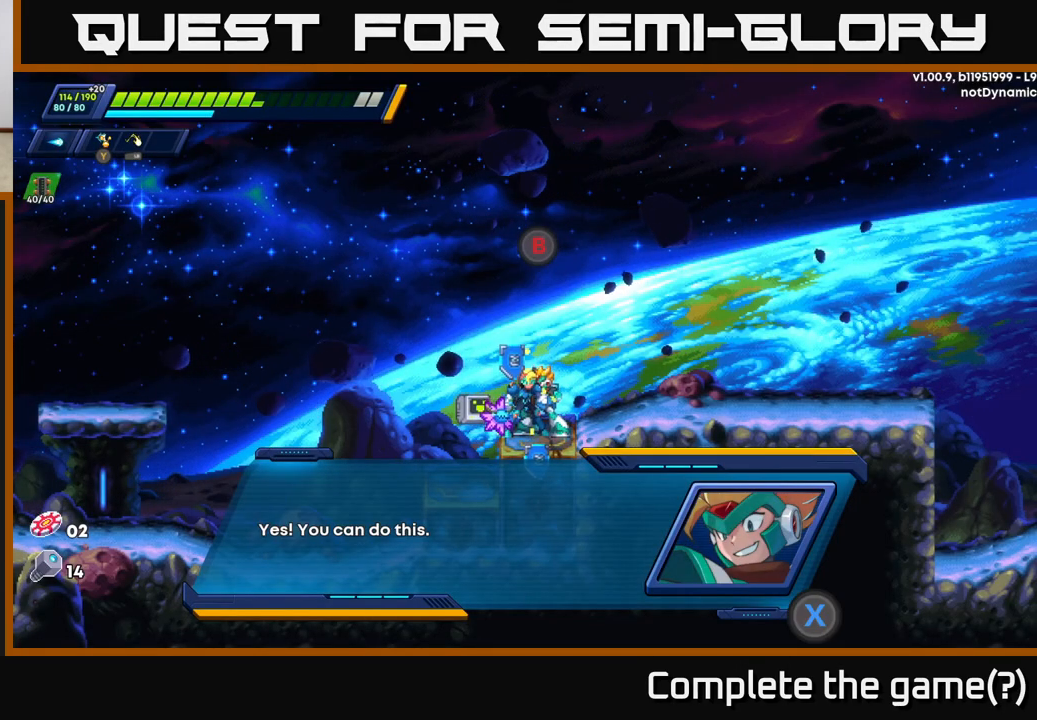
{"buttons": ["X"], "left_stick": "center", "right_stick": "center", "events": [[183, "A", "down"], [333, "A", "up"], [483, "X", "down"]]}
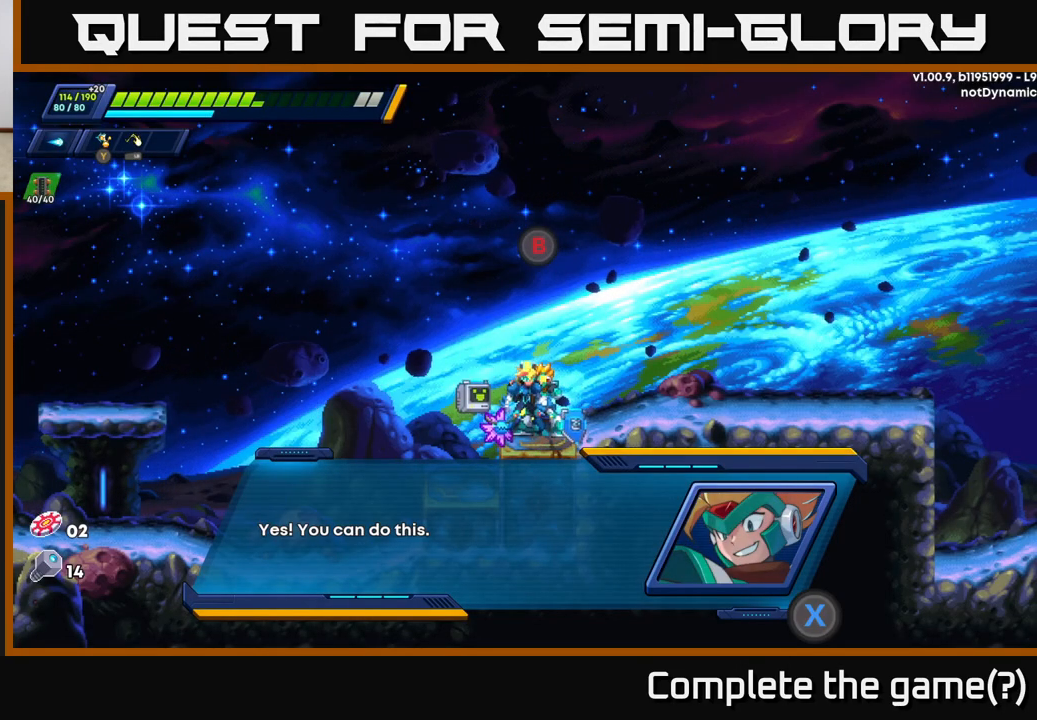
{"buttons": [], "left_stick": "right", "right_stick": "center", "events": [[67, "X", "up"], [150, "left_stick", "right"], [267, "A", "down"], [367, "A", "up"]]}
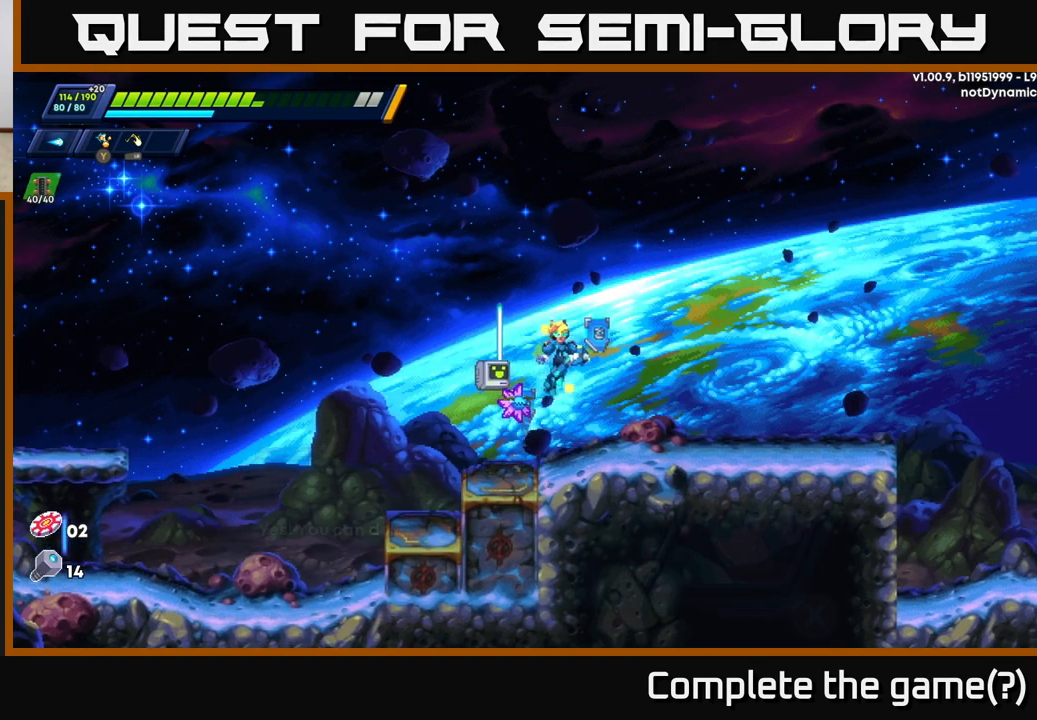
{"buttons": ["R2"], "left_stick": "right", "right_stick": "center", "events": [[317, "R2", "down"]]}
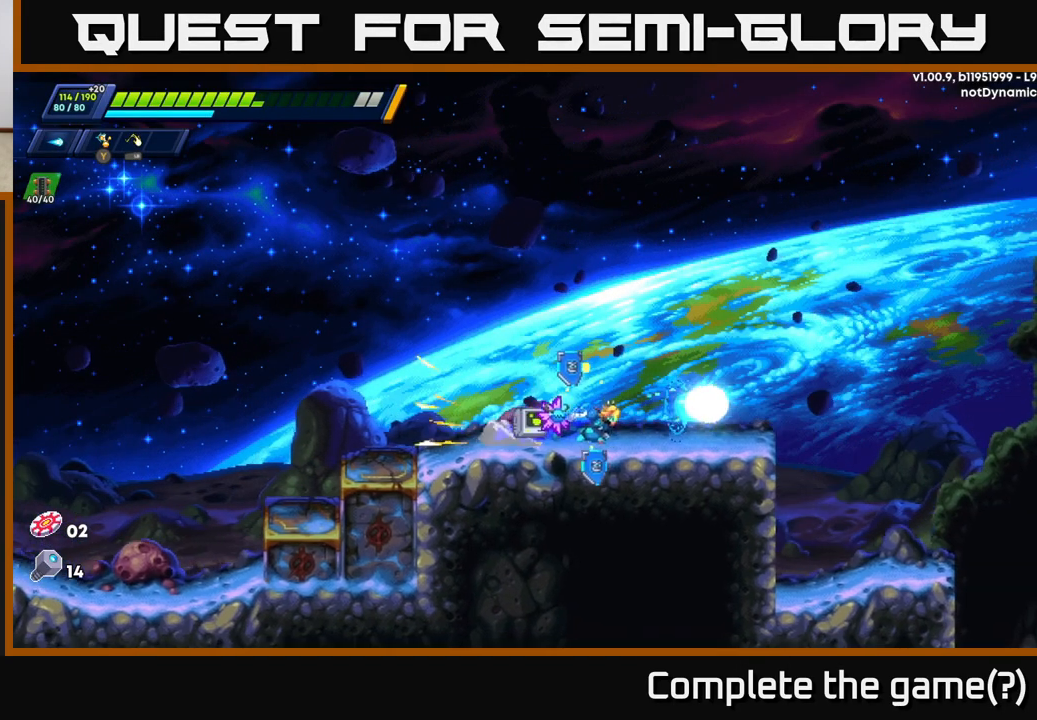
{"buttons": ["A", "R2"], "left_stick": "right", "right_stick": "center", "events": [[67, "R2", "up"], [167, "R2", "down"], [433, "A", "down"]]}
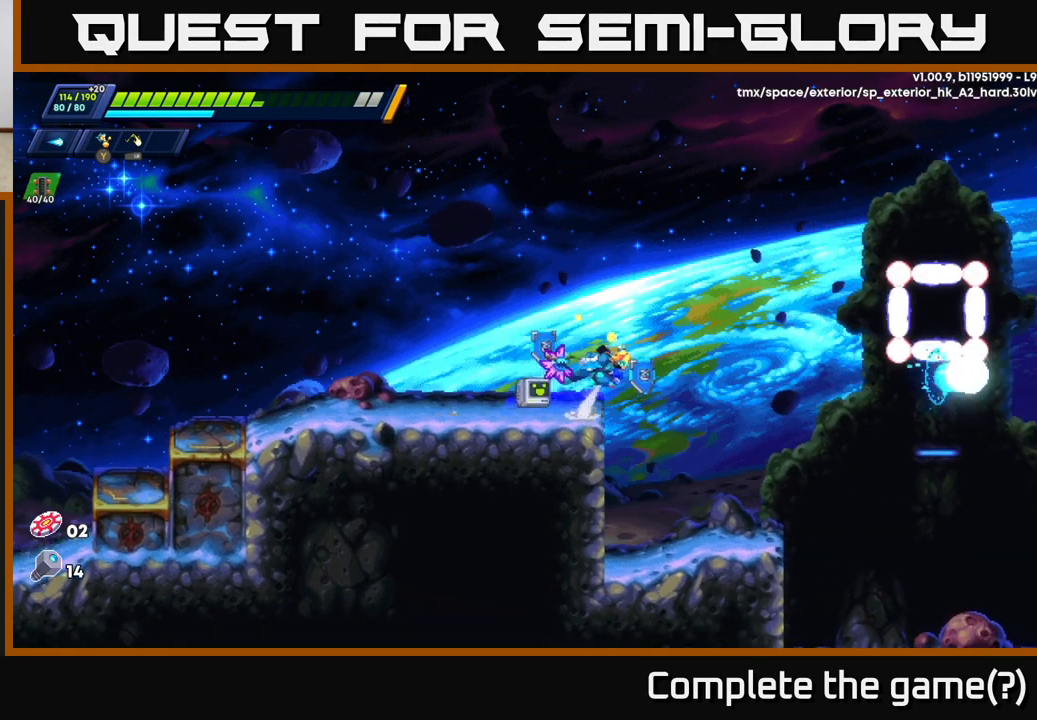
{"buttons": [], "left_stick": "left", "right_stick": "center", "events": [[117, "X", "down"], [133, "A", "up"], [150, "R2", "up"], [200, "X", "up"], [367, "left_stick", "left"]]}
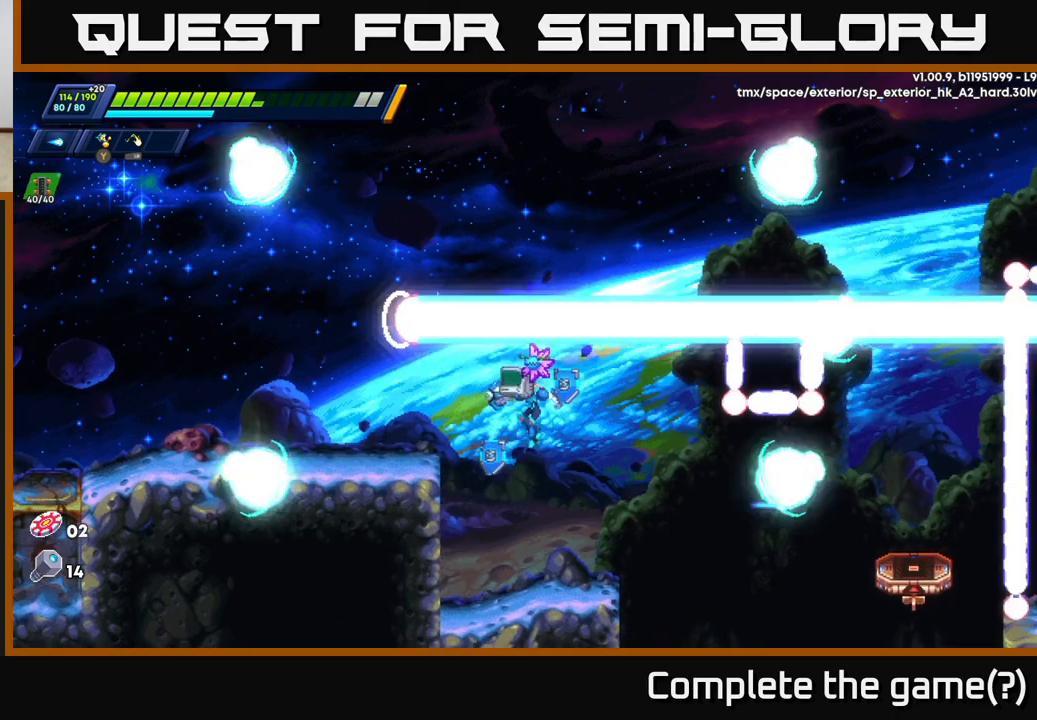
{"buttons": [], "left_stick": "center", "right_stick": "center", "events": [[67, "left_stick", "center"], [150, "left_stick", "right"], [300, "left_stick", "center"]]}
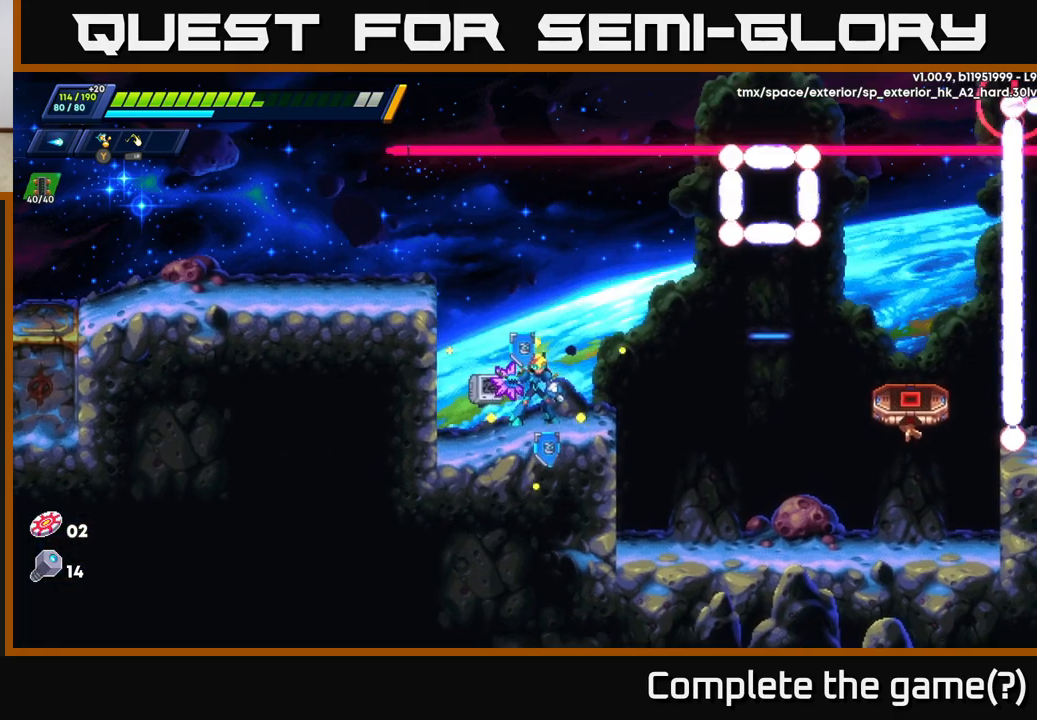
{"buttons": ["R2"], "left_stick": "right", "right_stick": "center", "events": [[133, "left_stick", "right"], [233, "R2", "down"]]}
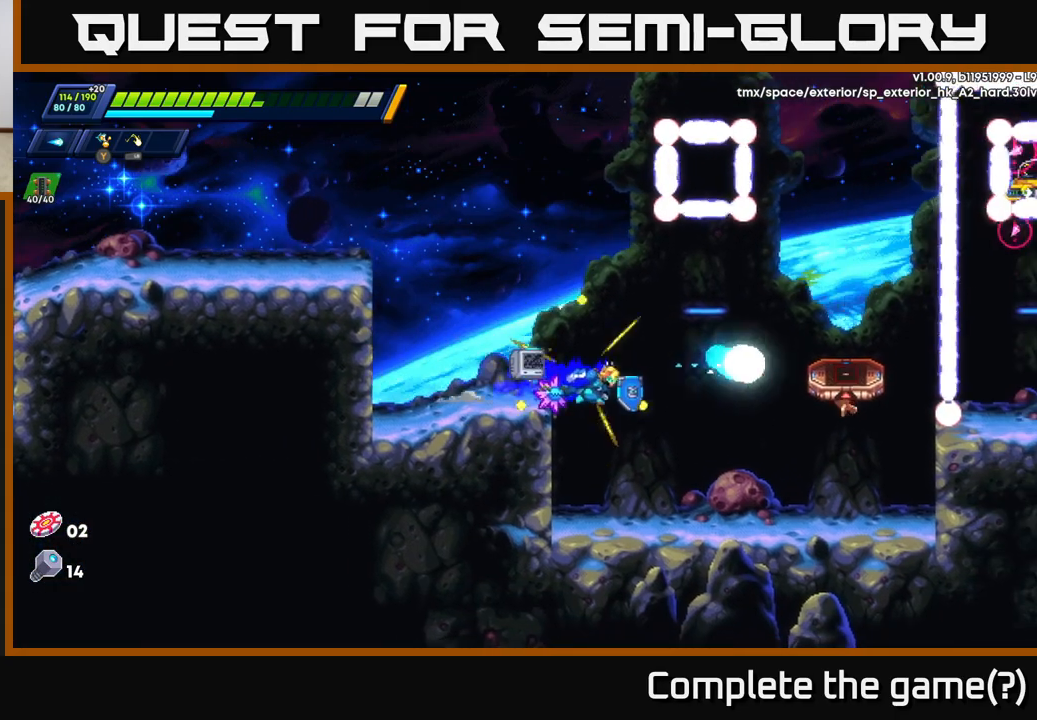
{"buttons": ["A"], "left_stick": "right", "right_stick": "center", "events": [[133, "R2", "up"], [217, "left_stick", "center"], [400, "left_stick", "right"], [433, "A", "down"]]}
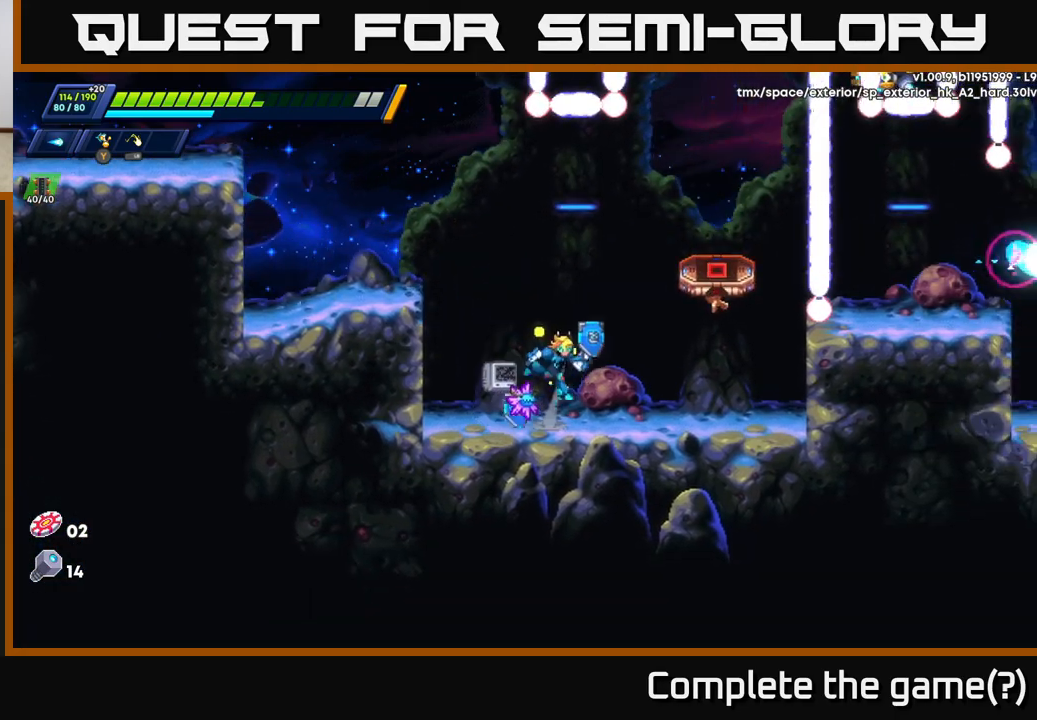
{"buttons": ["A"], "left_stick": "right", "right_stick": "center", "events": [[300, "A", "up"], [467, "A", "down"]]}
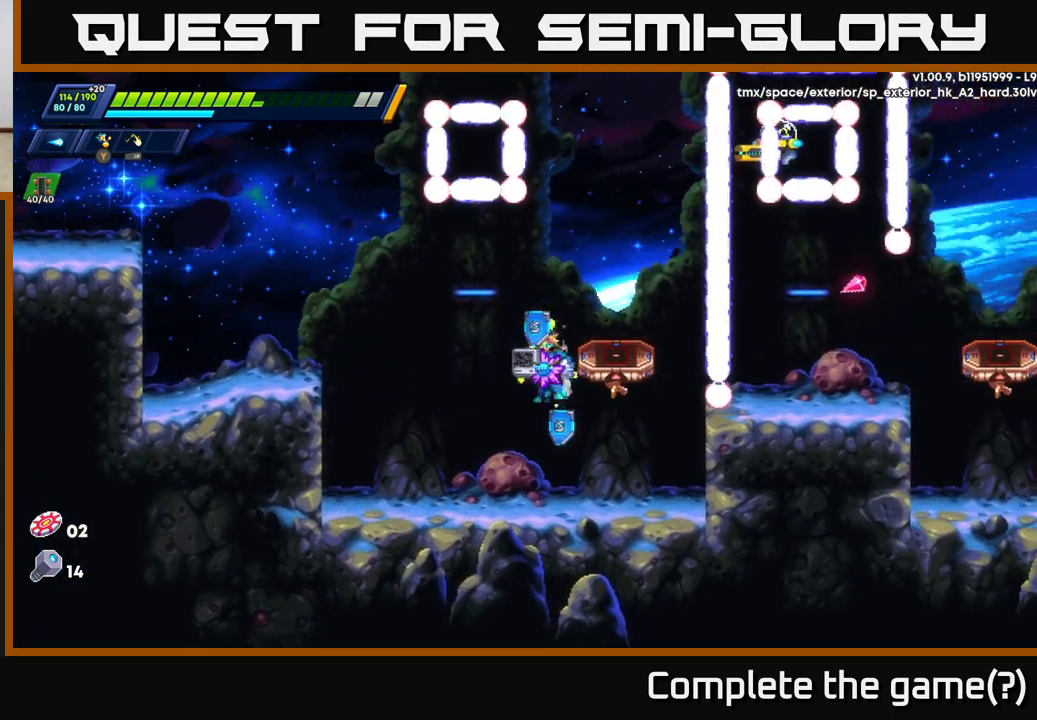
{"buttons": ["X"], "left_stick": "center", "right_stick": "center", "events": [[167, "A", "up"], [417, "left_stick", "center"], [467, "X", "down"]]}
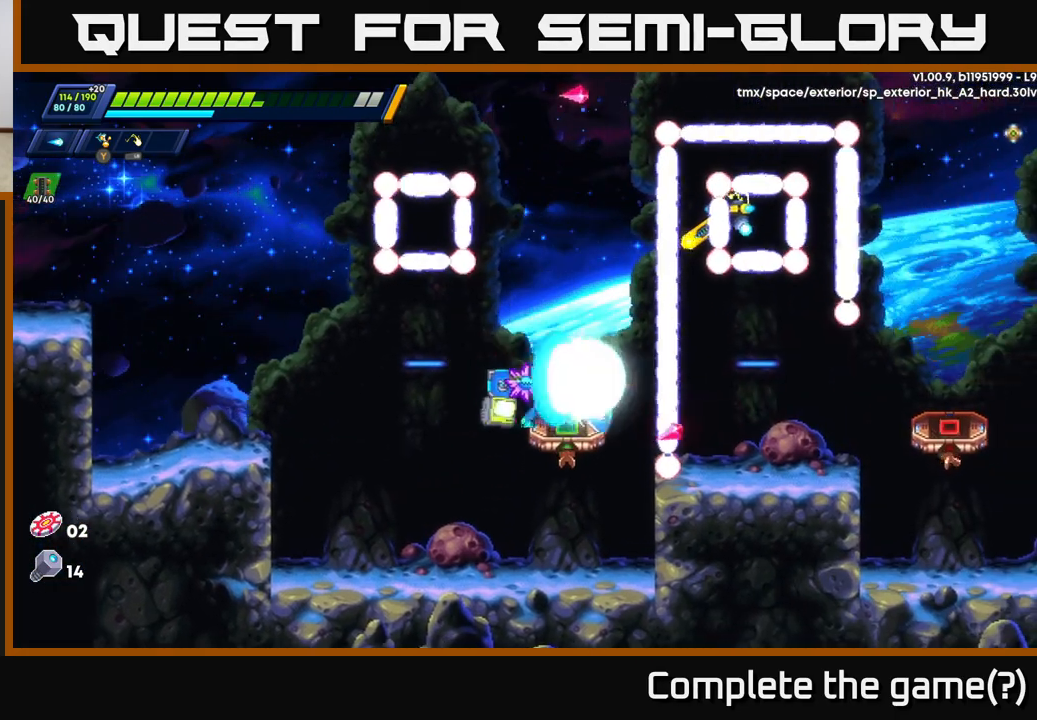
{"buttons": ["A"], "left_stick": "center", "right_stick": "center", "events": [[67, "X", "up"], [233, "X", "down"], [350, "X", "up"], [400, "A", "down"]]}
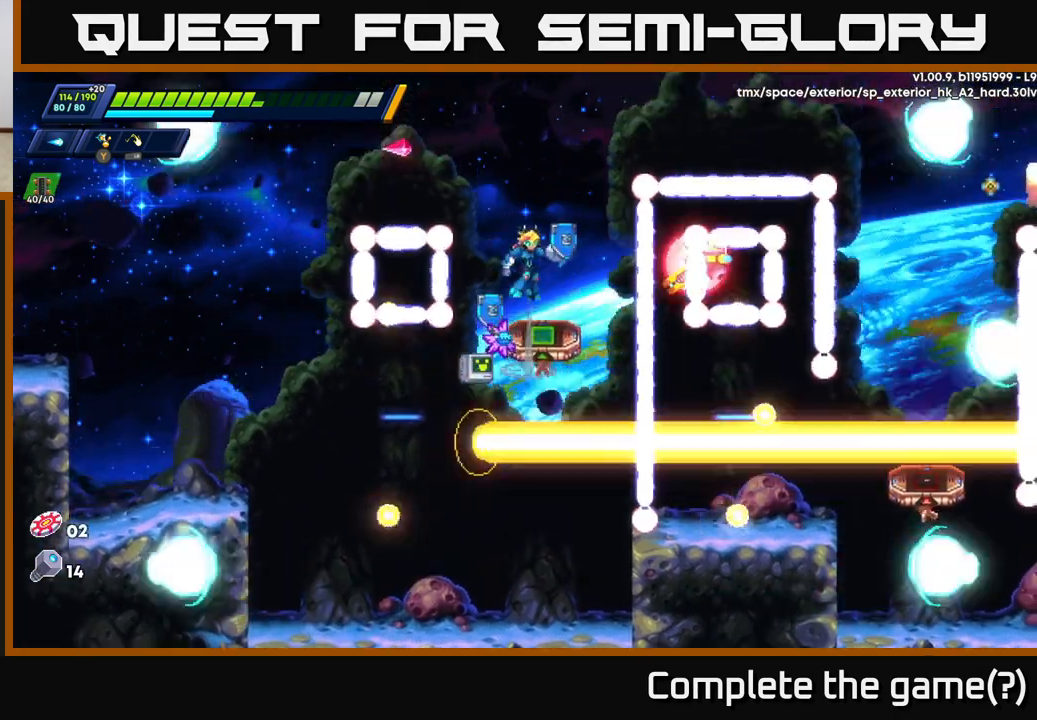
{"buttons": ["X"], "left_stick": "center", "right_stick": "center", "events": [[83, "X", "down"], [117, "A", "up"], [150, "X", "up"], [167, "left_stick", "right"], [233, "X", "down"], [267, "left_stick", "center"], [283, "X", "up"], [350, "X", "down"], [433, "X", "up"], [500, "X", "down"]]}
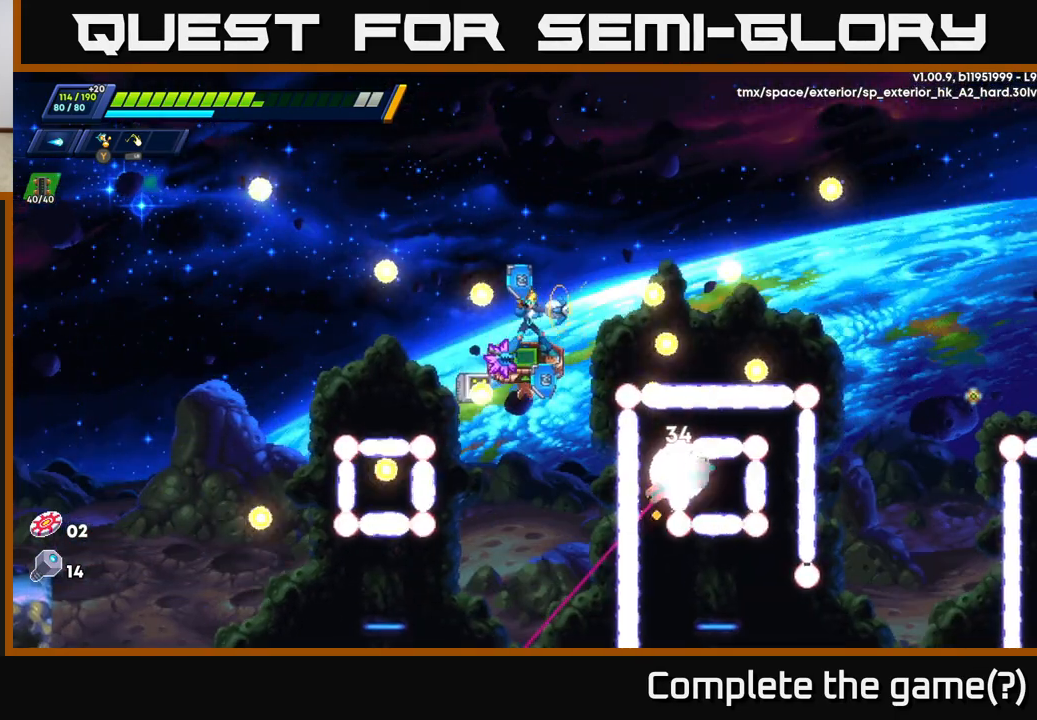
{"buttons": [], "left_stick": "center", "right_stick": "center", "events": [[83, "X", "up"], [150, "X", "down"], [233, "X", "up"], [317, "X", "down"], [400, "X", "up"]]}
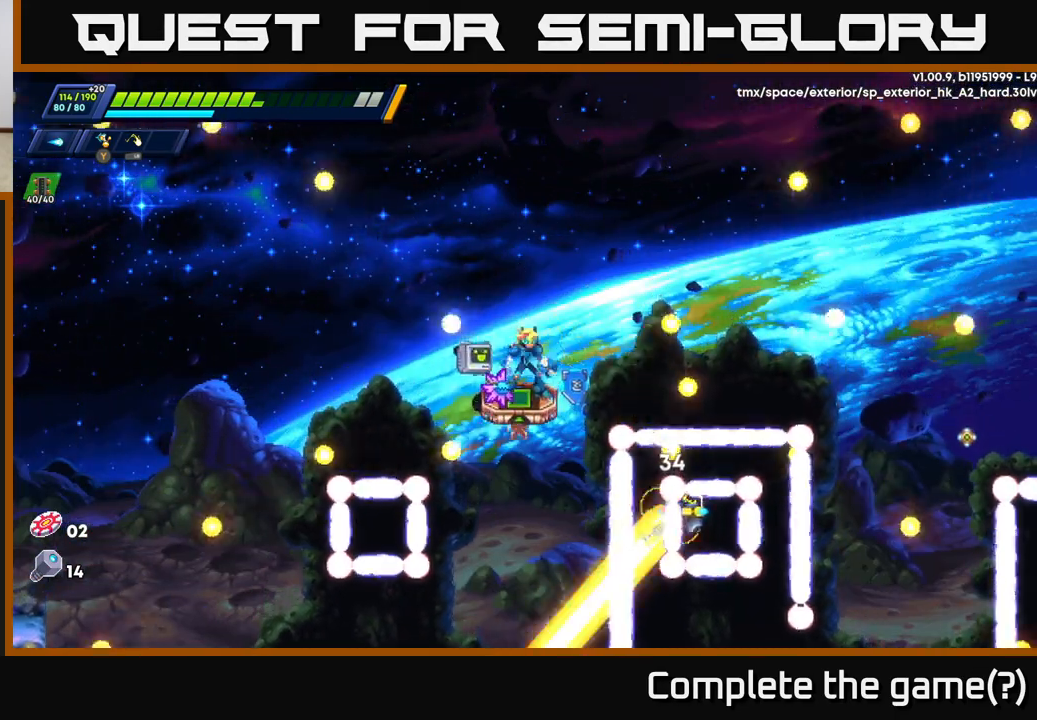
{"buttons": [], "left_stick": "center", "right_stick": "center", "events": []}
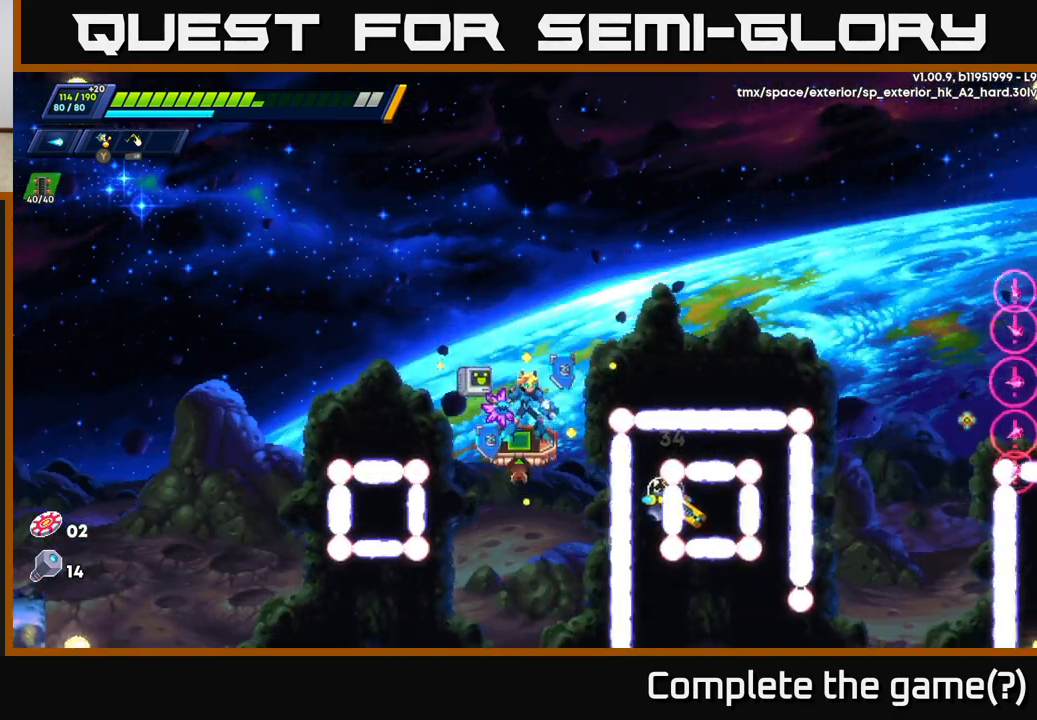
{"buttons": ["A"], "left_stick": "center", "right_stick": "center", "events": [[200, "X", "down"], [283, "X", "up"], [367, "X", "down"], [433, "A", "down"], [450, "X", "up"]]}
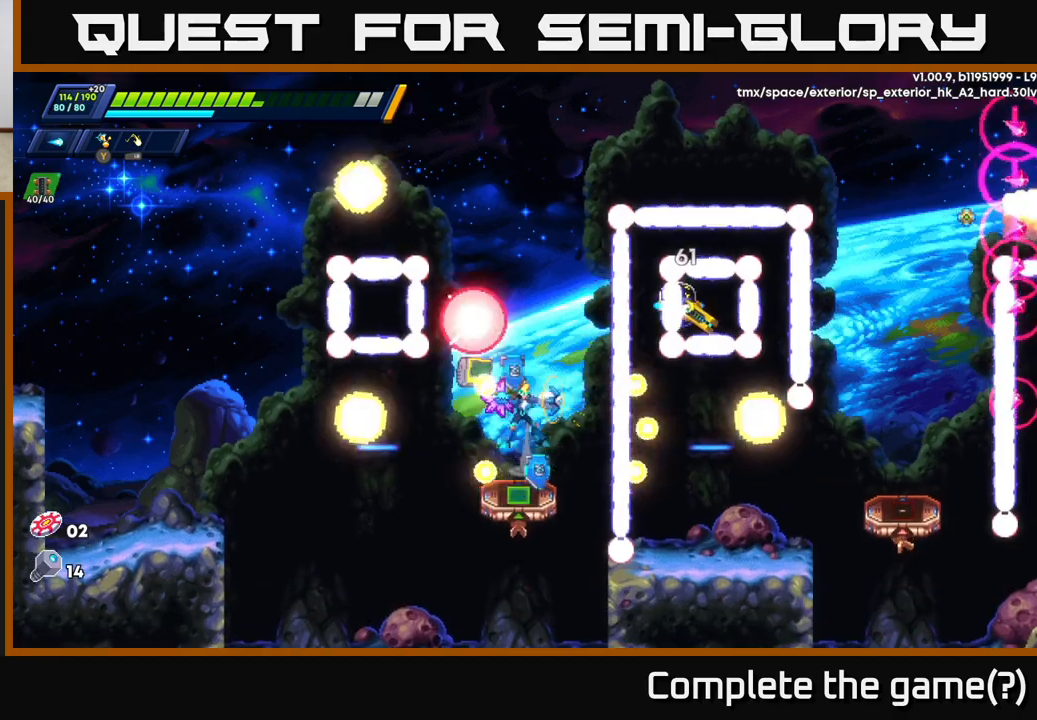
{"buttons": ["X"], "left_stick": "center", "right_stick": "center", "events": [[33, "X", "down"], [150, "A", "up"], [150, "X", "up"], [217, "X", "down"], [283, "X", "up"], [350, "X", "down"], [417, "X", "up"], [500, "X", "down"]]}
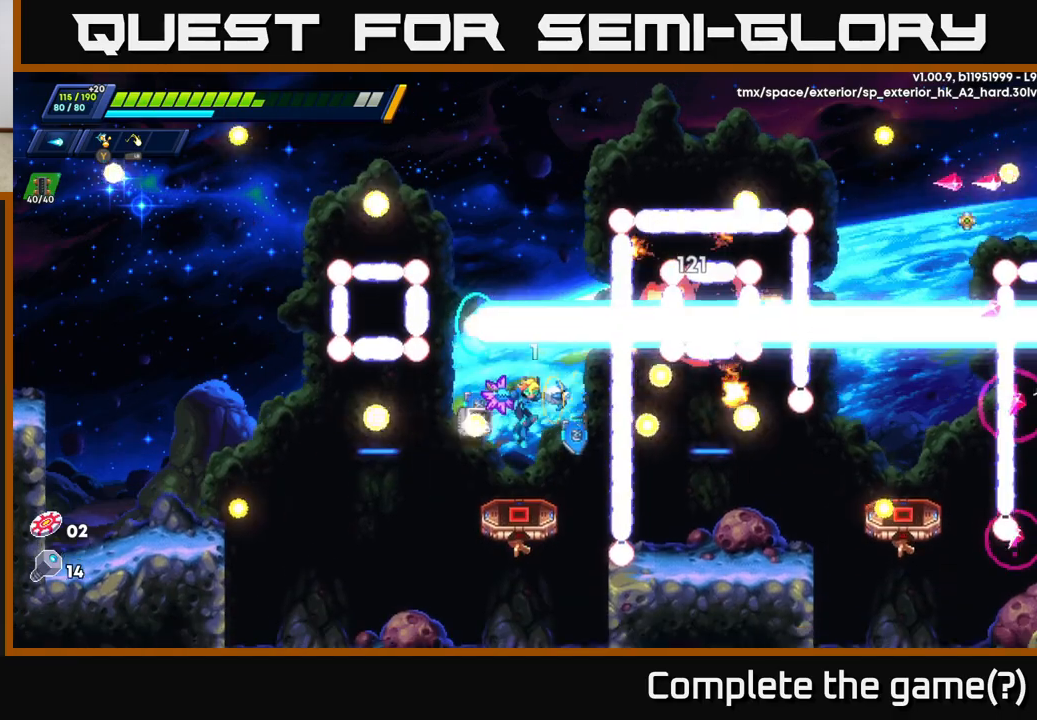
{"buttons": ["X"], "left_stick": "center", "right_stick": "center", "events": [[67, "X", "up"], [133, "X", "down"], [233, "X", "up"], [300, "X", "down"], [383, "X", "up"], [467, "X", "down"]]}
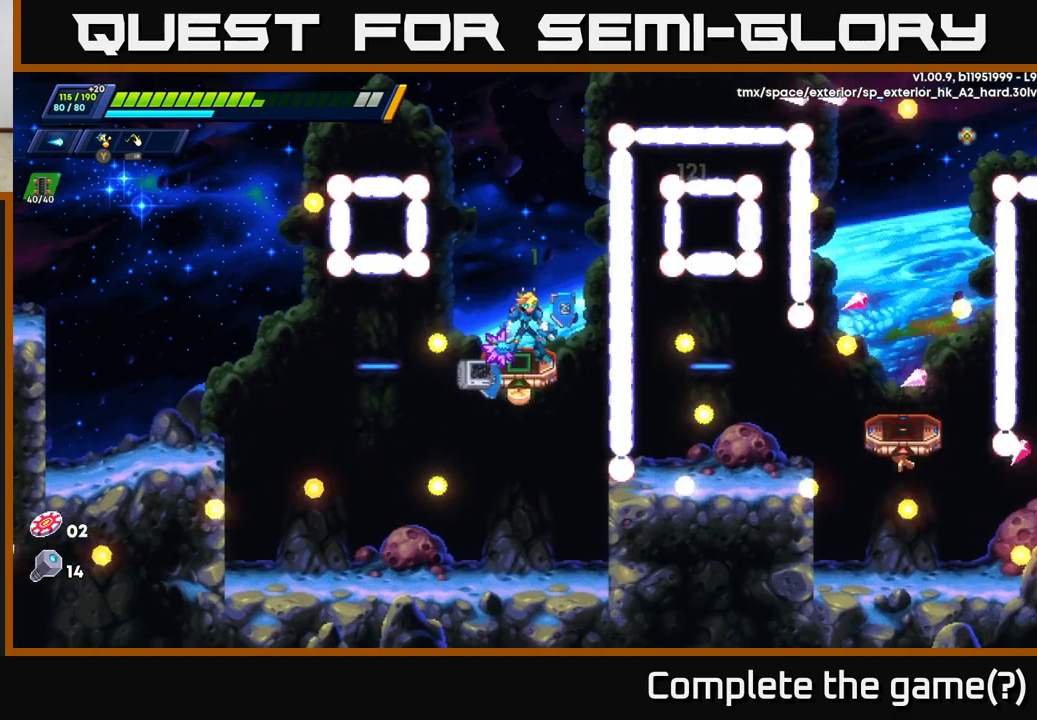
{"buttons": [], "left_stick": "left", "right_stick": "center", "events": [[67, "X", "up"], [467, "left_stick", "left"]]}
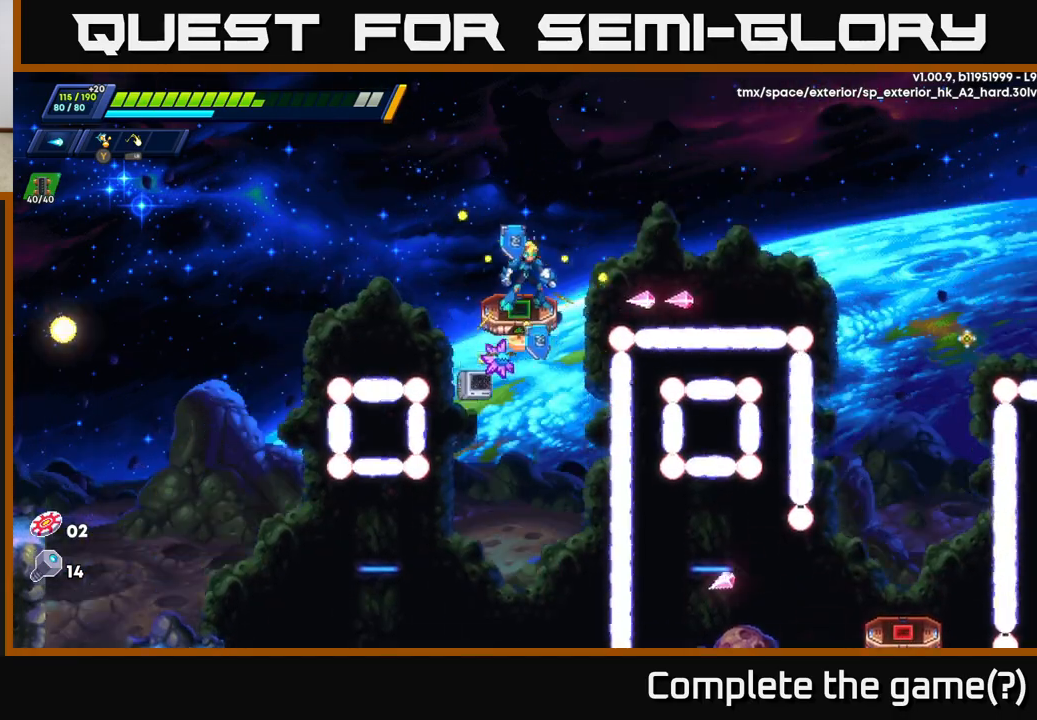
{"buttons": [], "left_stick": "up-left", "right_stick": "center", "events": [[50, "A", "down"], [167, "left_stick", "up"], [217, "left_stick", "right"], [333, "A", "up"], [467, "left_stick", "up-left"]]}
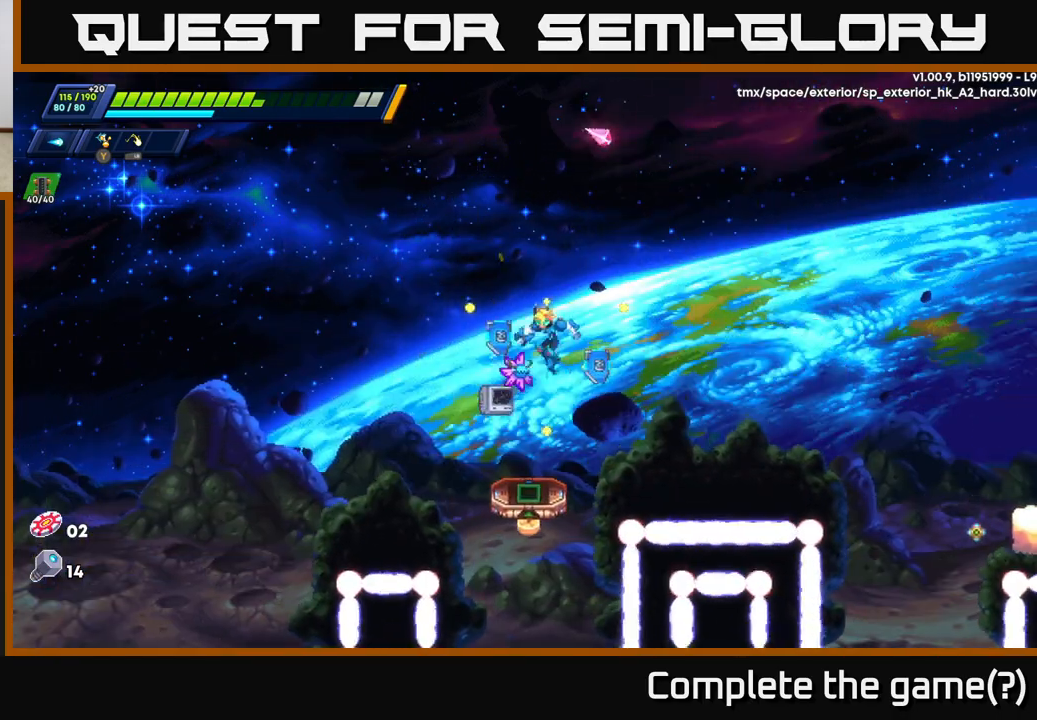
{"buttons": ["A", "R2"], "left_stick": "right", "right_stick": "center", "events": [[100, "left_stick", "right"], [317, "A", "down"], [317, "R2", "down"]]}
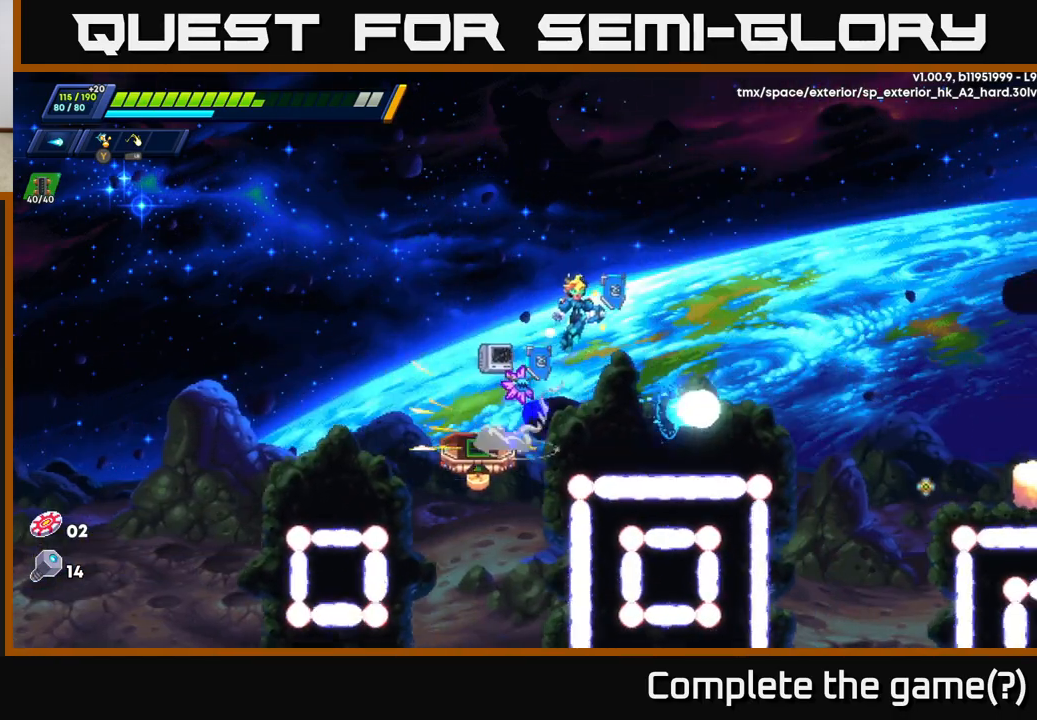
{"buttons": ["A", "R2"], "left_stick": "right", "right_stick": "center", "events": [[283, "A", "up"], [417, "A", "down"]]}
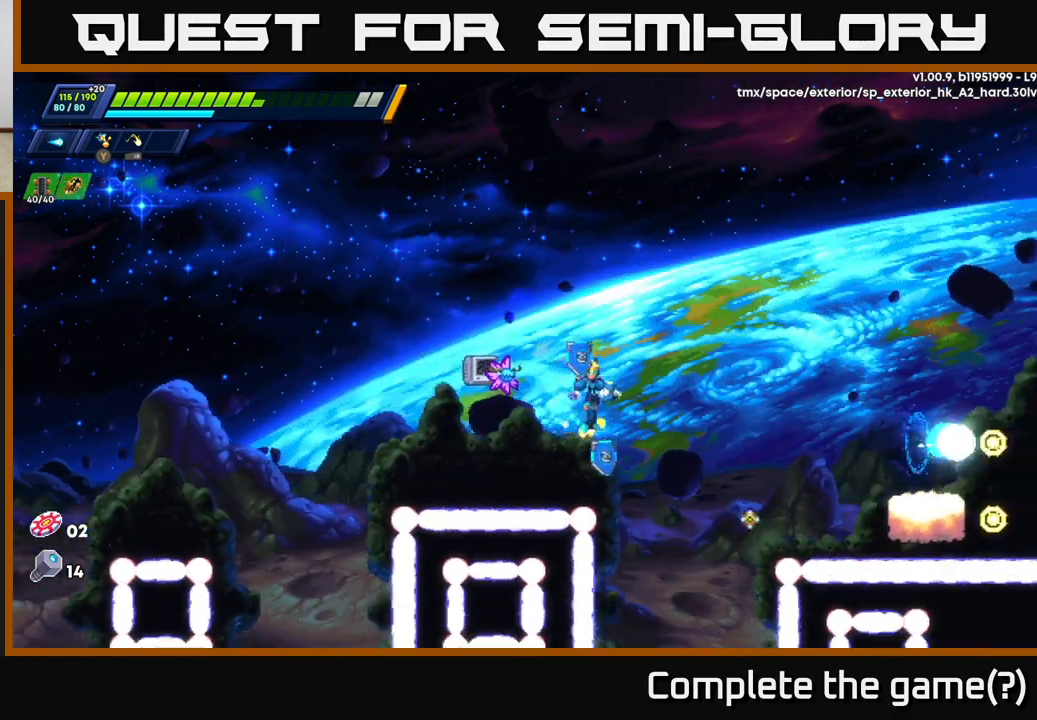
{"buttons": ["X"], "left_stick": "center", "right_stick": "center", "events": [[233, "A", "up"], [367, "R2", "up"], [383, "left_stick", "center"], [433, "X", "down"]]}
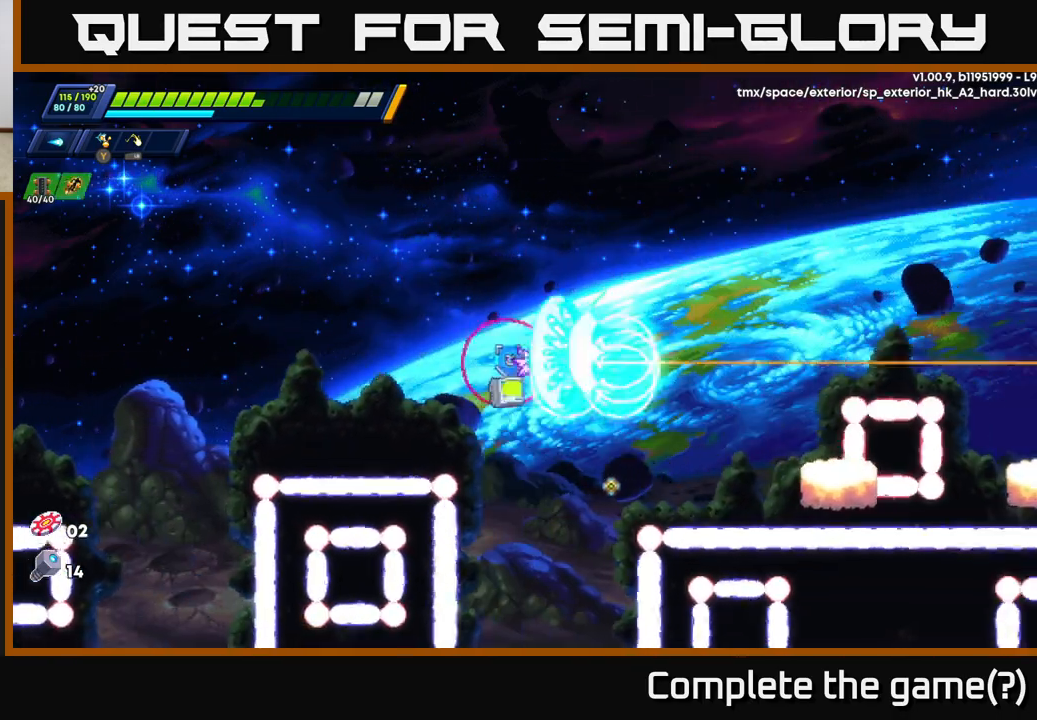
{"buttons": [], "left_stick": "center", "right_stick": "center", "events": [[17, "X", "up"], [117, "X", "down"], [200, "A", "down"], [217, "X", "up"], [267, "A", "up"]]}
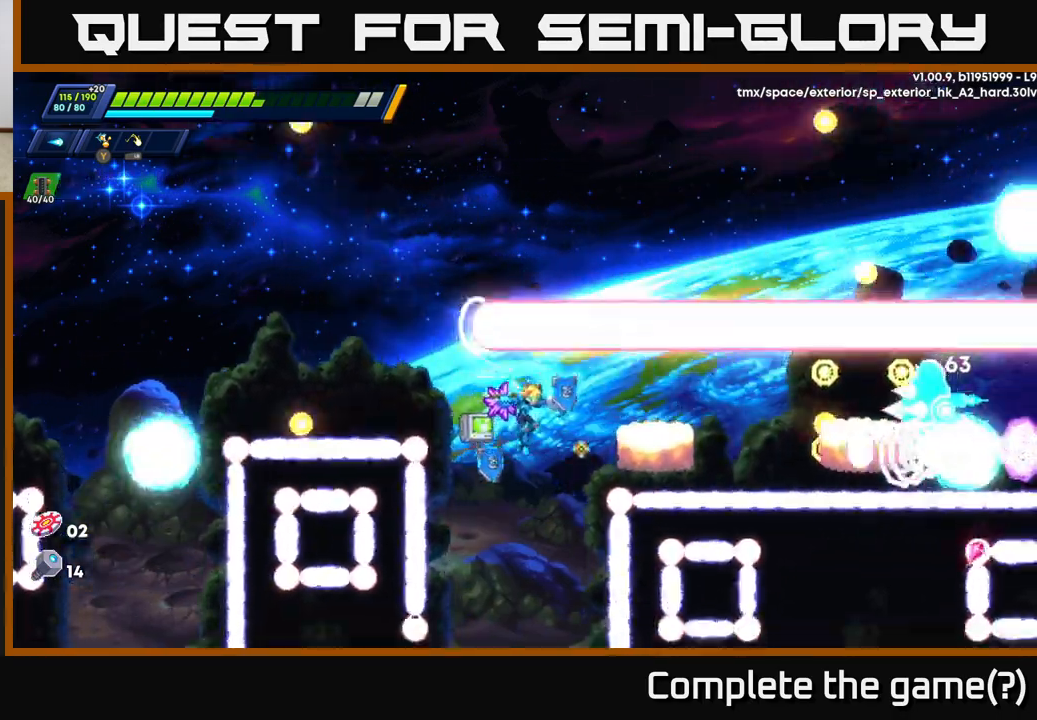
{"buttons": ["X"], "left_stick": "center", "right_stick": "center", "events": [[17, "X", "down"], [117, "X", "up"], [183, "X", "down"], [267, "X", "up"], [317, "X", "down"], [400, "X", "up"], [467, "X", "down"]]}
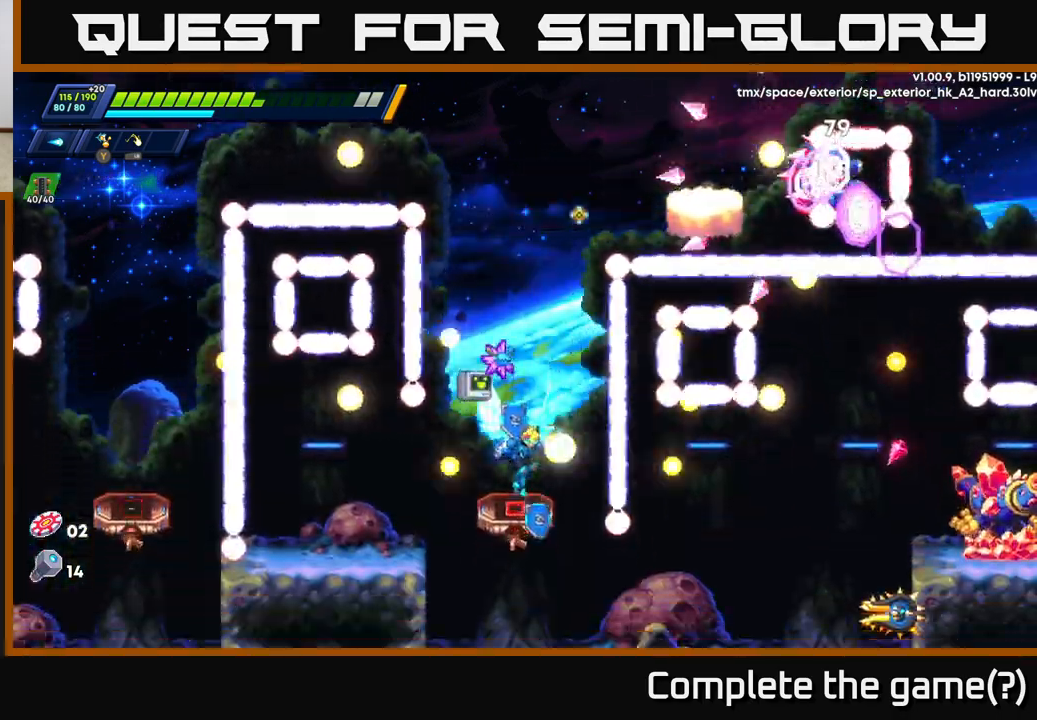
{"buttons": [], "left_stick": "center", "right_stick": "center", "events": [[50, "X", "up"], [133, "X", "down"], [233, "X", "up"]]}
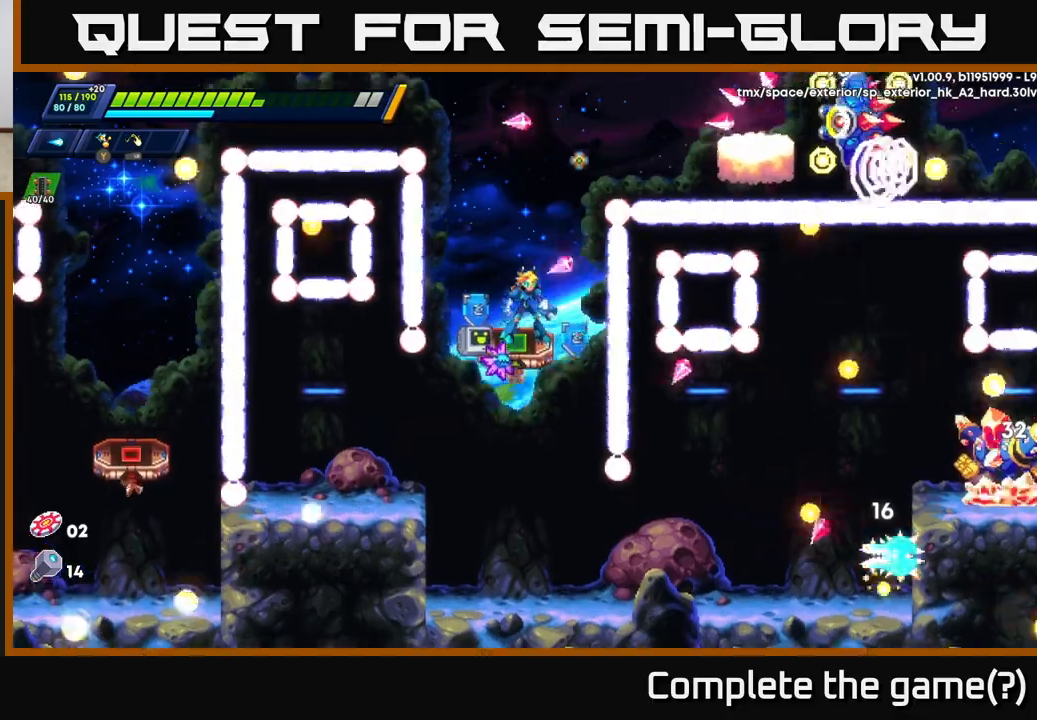
{"buttons": [], "left_stick": "center", "right_stick": "center", "events": [[33, "X", "down"], [100, "left_stick", "left"], [133, "A", "down"], [150, "X", "up"], [250, "left_stick", "right"], [317, "A", "up"], [417, "X", "down"], [417, "left_stick", "center"], [500, "X", "up"]]}